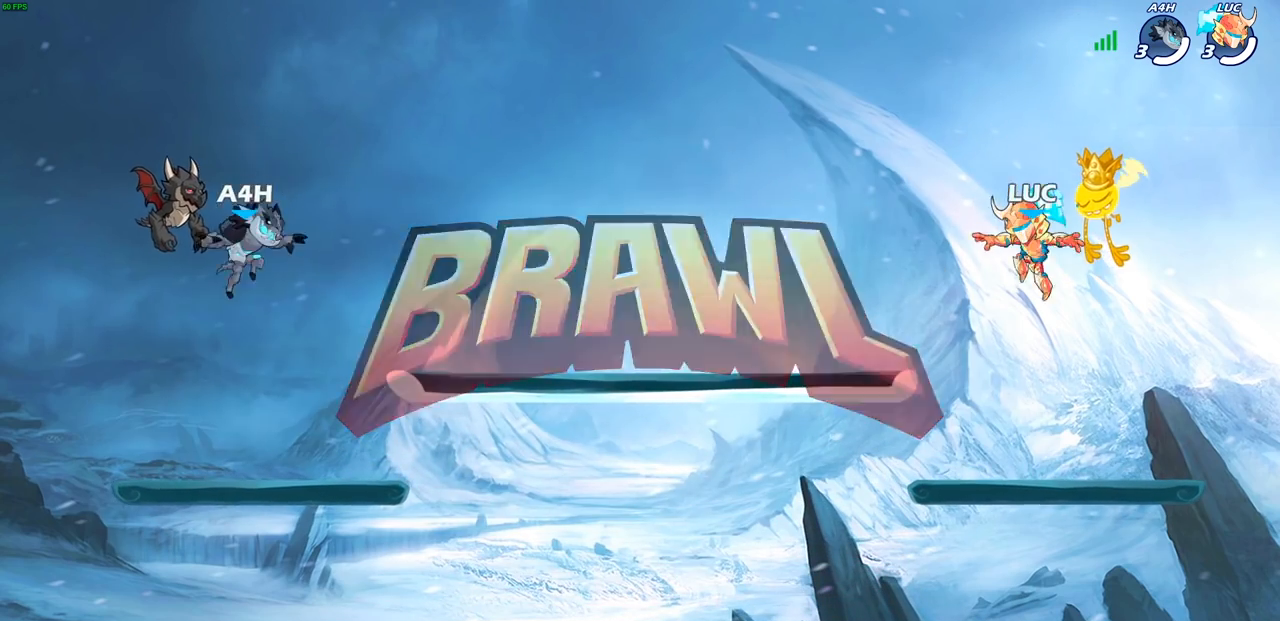
Gameplay with a controller (PlayStation layout); each line is a JSON object with the inputs held at the frame after it. "events" lists button and stick changes between this image and that frame as [ms after this image, input, new state], when the widget could be followed in between.
{"buttons": ["SELECT"], "left_stick": "center", "right_stick": "center", "events": [[17, "SELECT", "down"]]}
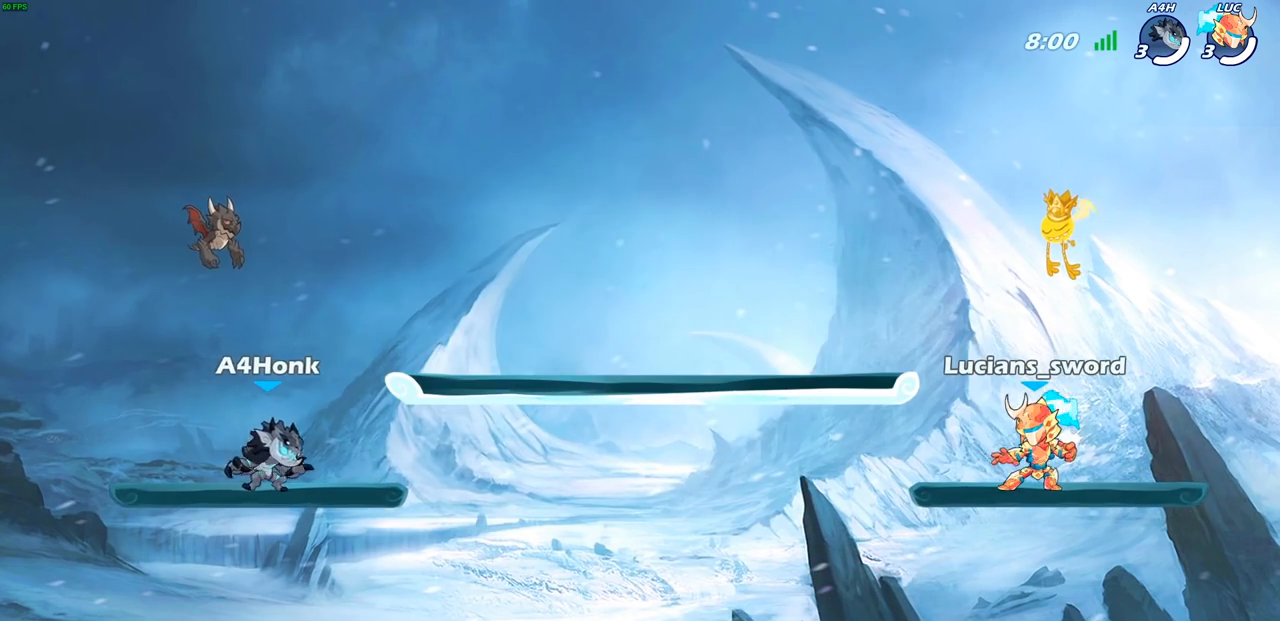
{"buttons": ["SELECT"], "left_stick": "center", "right_stick": "center", "events": []}
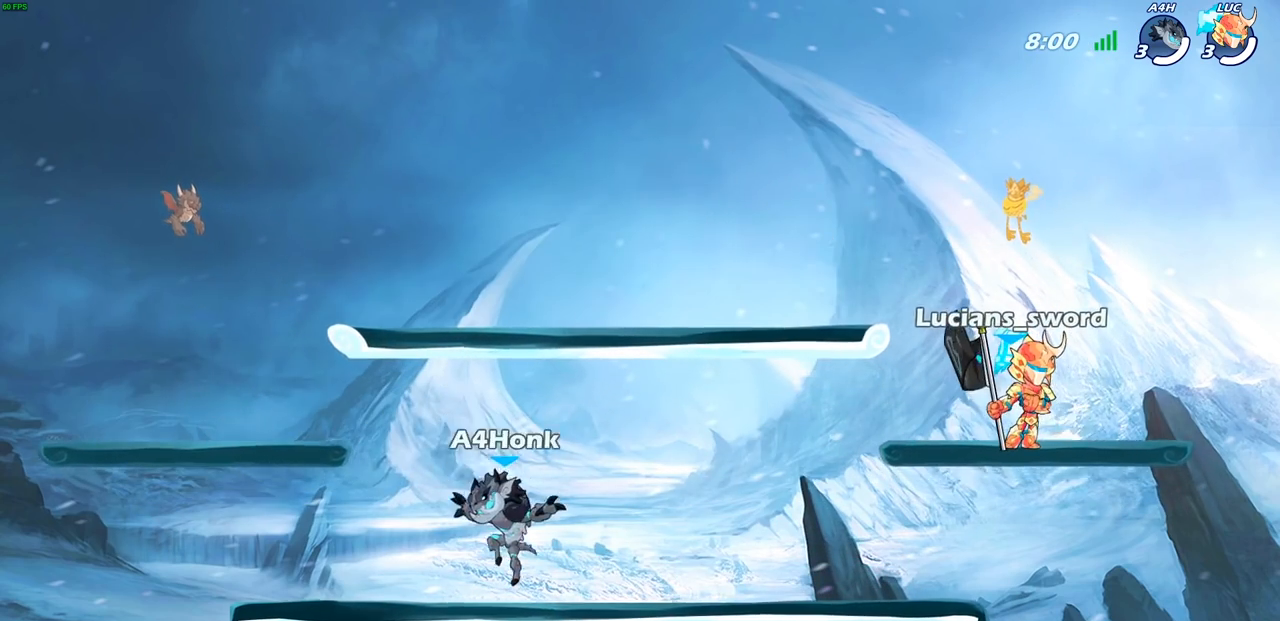
{"buttons": [], "left_stick": "center", "right_stick": "center", "events": [[333, "SELECT", "up"]]}
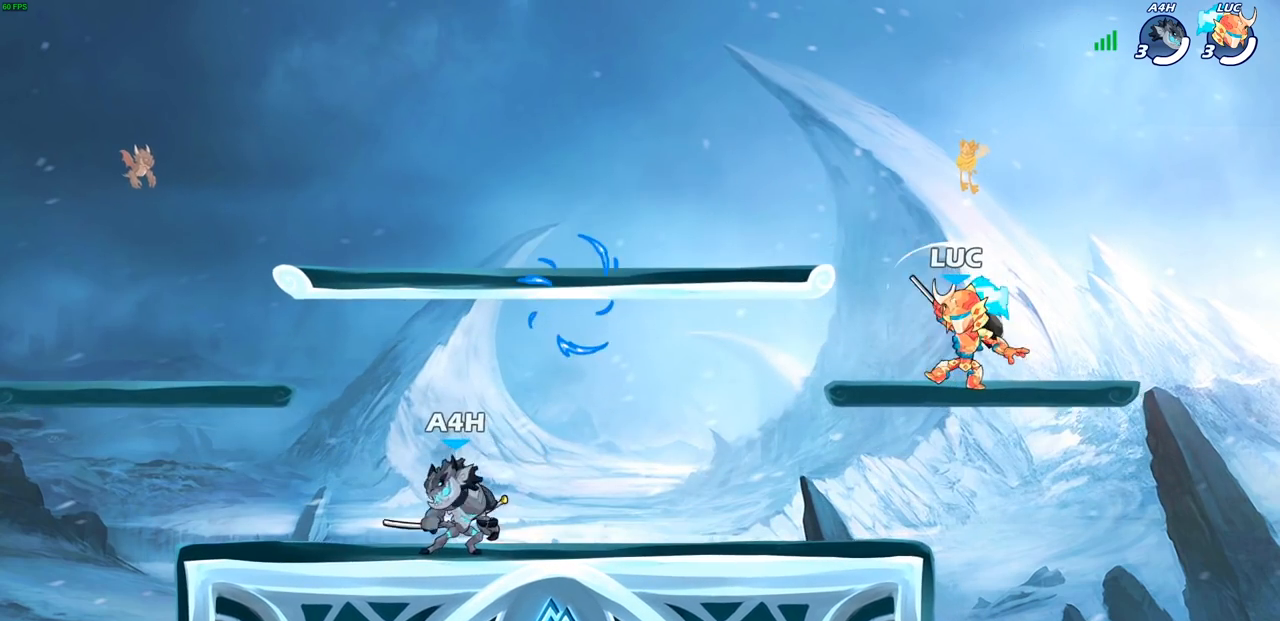
{"buttons": [], "left_stick": "down-left", "right_stick": "center", "events": [[200, "left_stick", "left"], [283, "R2", "down"], [333, "CROSS", "down"], [400, "left_stick", "down-left"], [417, "CROSS", "up"], [450, "R2", "up"]]}
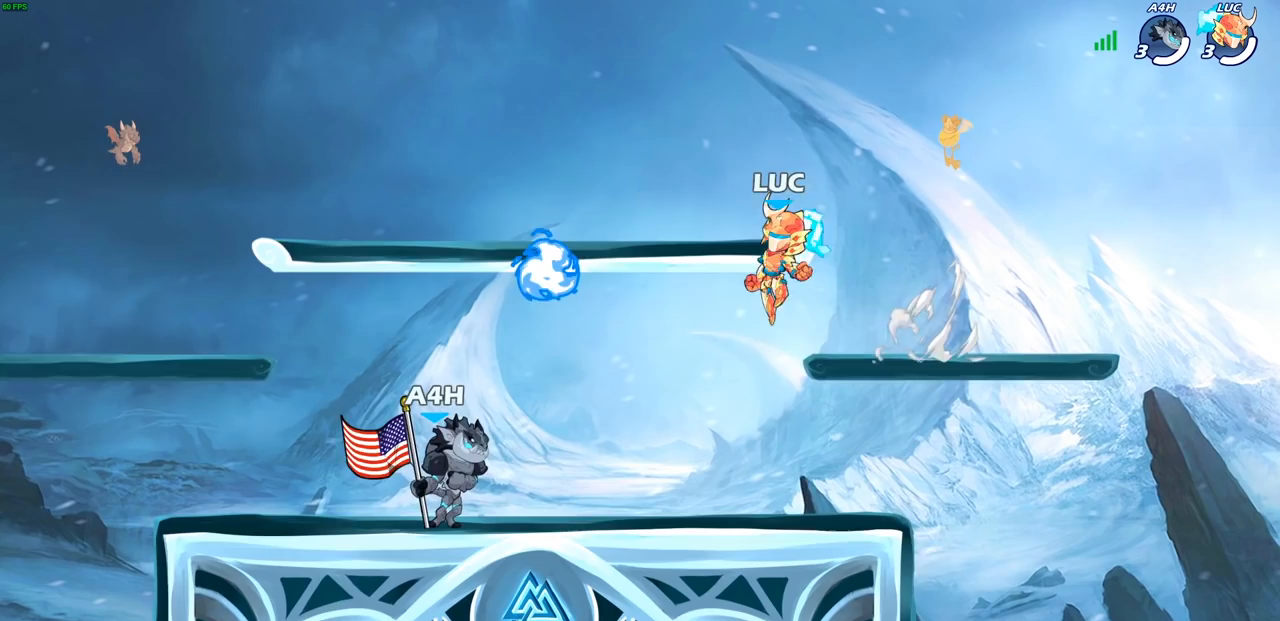
{"buttons": [], "left_stick": "up-left", "right_stick": "center", "events": [[250, "left_stick", "up-left"], [317, "CROSS", "down"], [383, "R1", "down"], [450, "CROSS", "up"], [483, "R1", "up"]]}
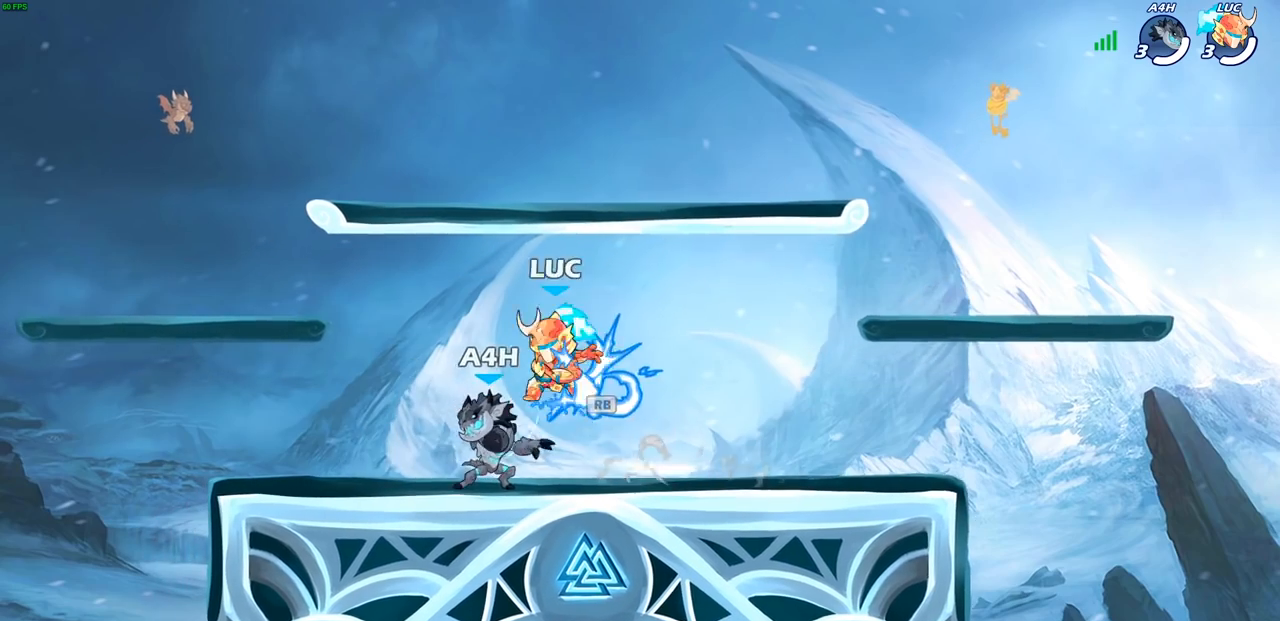
{"buttons": [], "left_stick": "up-left", "right_stick": "center", "events": [[50, "CROSS", "down"], [150, "CROSS", "up"], [217, "left_stick", "up-right"], [250, "CROSS", "down"], [333, "left_stick", "up-left"], [400, "CROSS", "up"]]}
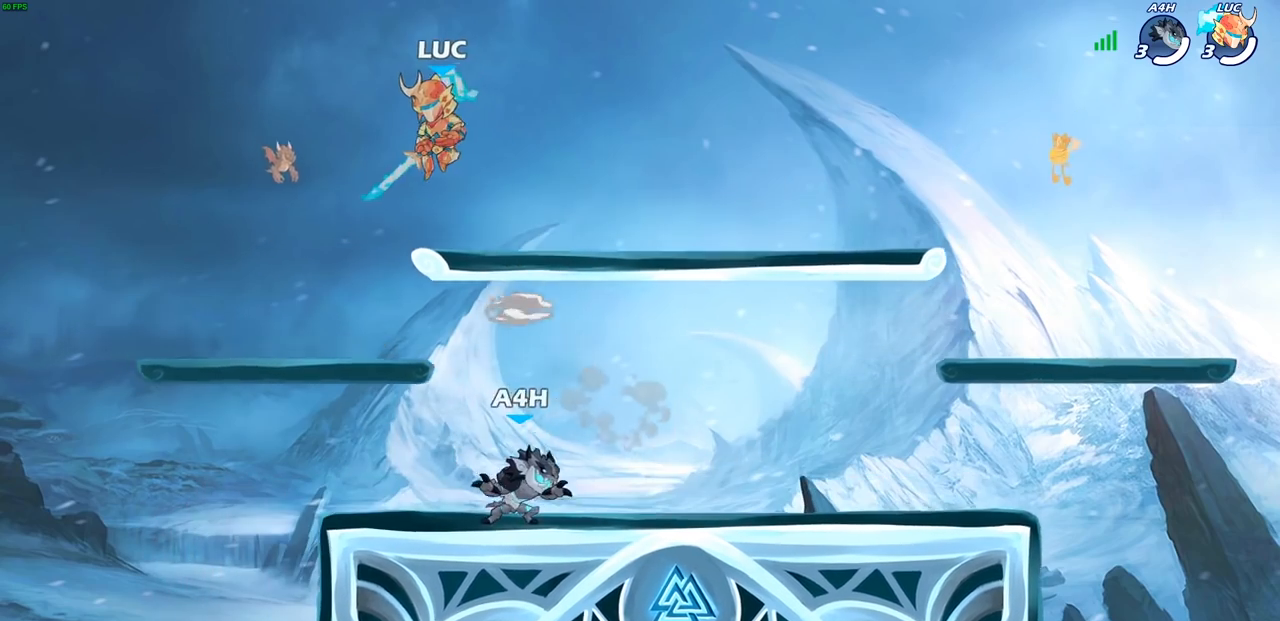
{"buttons": [], "left_stick": "up-left", "right_stick": "center", "events": [[100, "left_stick", "down-left"], [317, "left_stick", "down-right"], [383, "left_stick", "right"], [500, "left_stick", "up-left"]]}
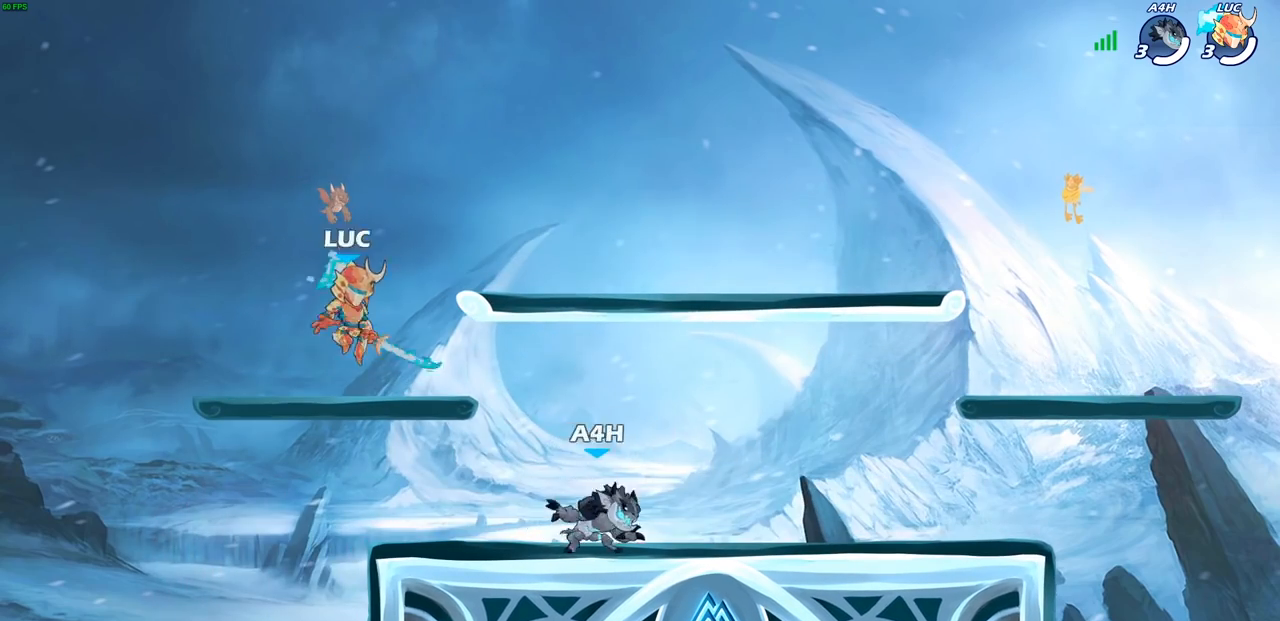
{"buttons": [], "left_stick": "right", "right_stick": "center", "events": [[117, "left_stick", "up-right"], [200, "left_stick", "up-left"], [300, "left_stick", "up-right"], [383, "left_stick", "up-left"], [450, "left_stick", "right"]]}
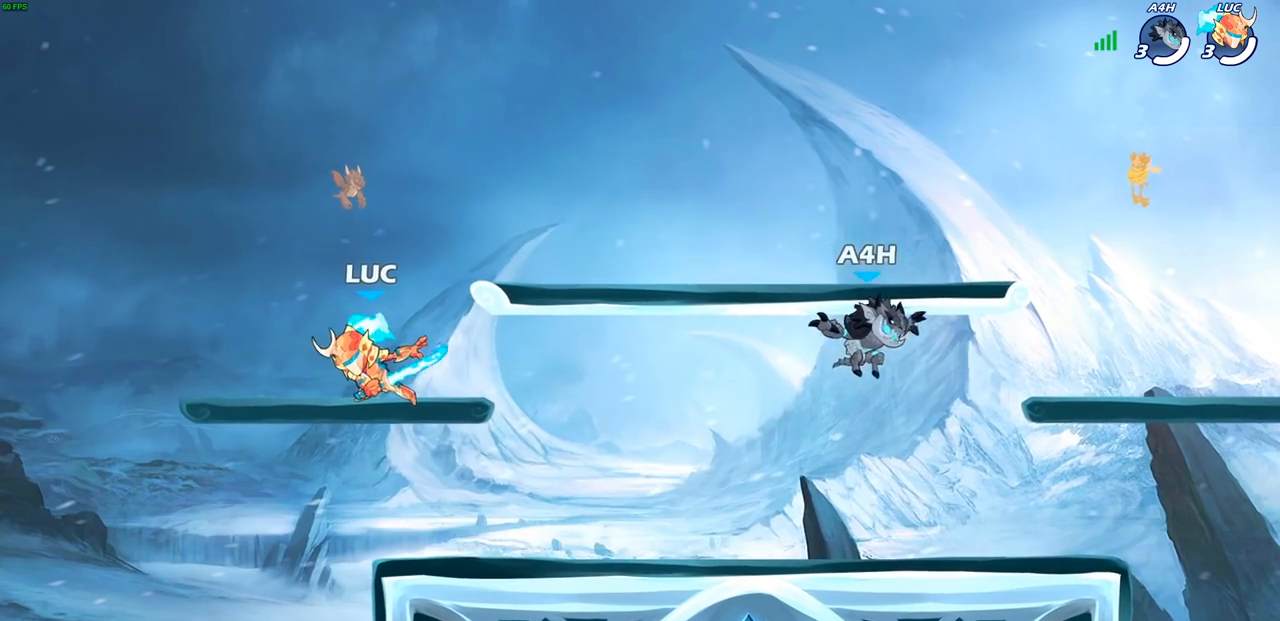
{"buttons": [], "left_stick": "right", "right_stick": "center", "events": [[33, "left_stick", "up-left"], [83, "left_stick", "up-right"], [167, "left_stick", "up-left"], [317, "left_stick", "right"], [433, "left_stick", "up-left"], [500, "left_stick", "right"]]}
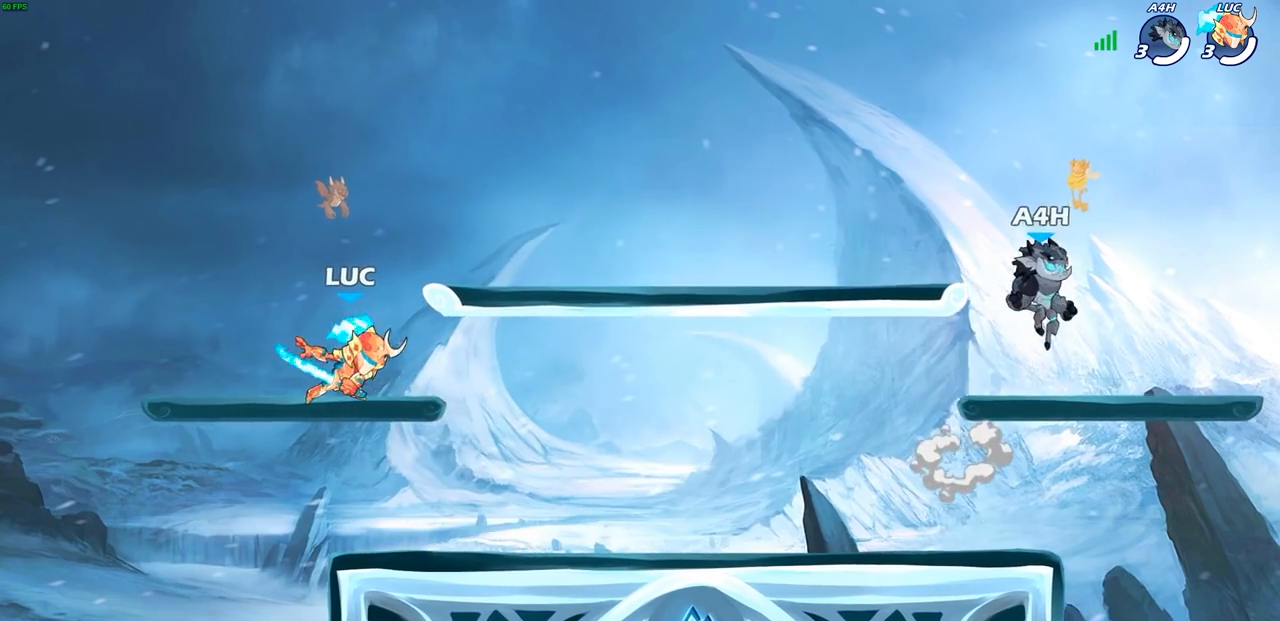
{"buttons": [], "left_stick": "center", "right_stick": "center", "events": [[167, "R2", "down"], [333, "R2", "up"], [350, "left_stick", "center"]]}
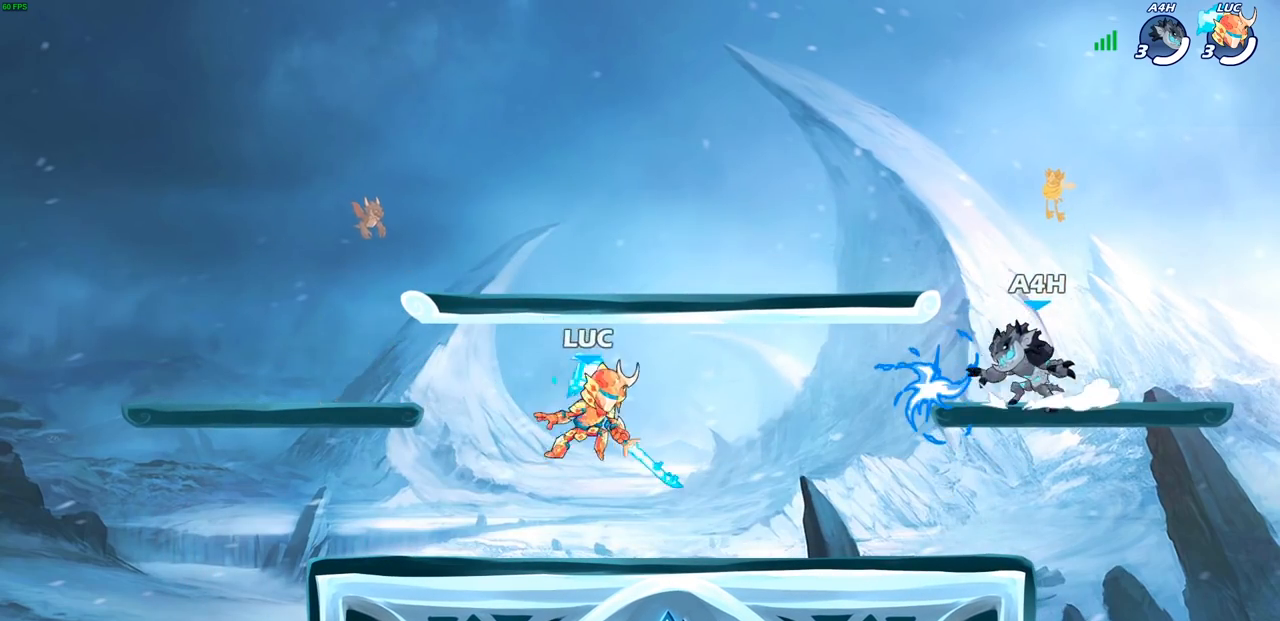
{"buttons": ["R2"], "left_stick": "left", "right_stick": "center", "events": [[17, "left_stick", "down-left"], [233, "left_stick", "up-right"], [350, "left_stick", "up-left"], [467, "left_stick", "left"], [500, "R2", "down"]]}
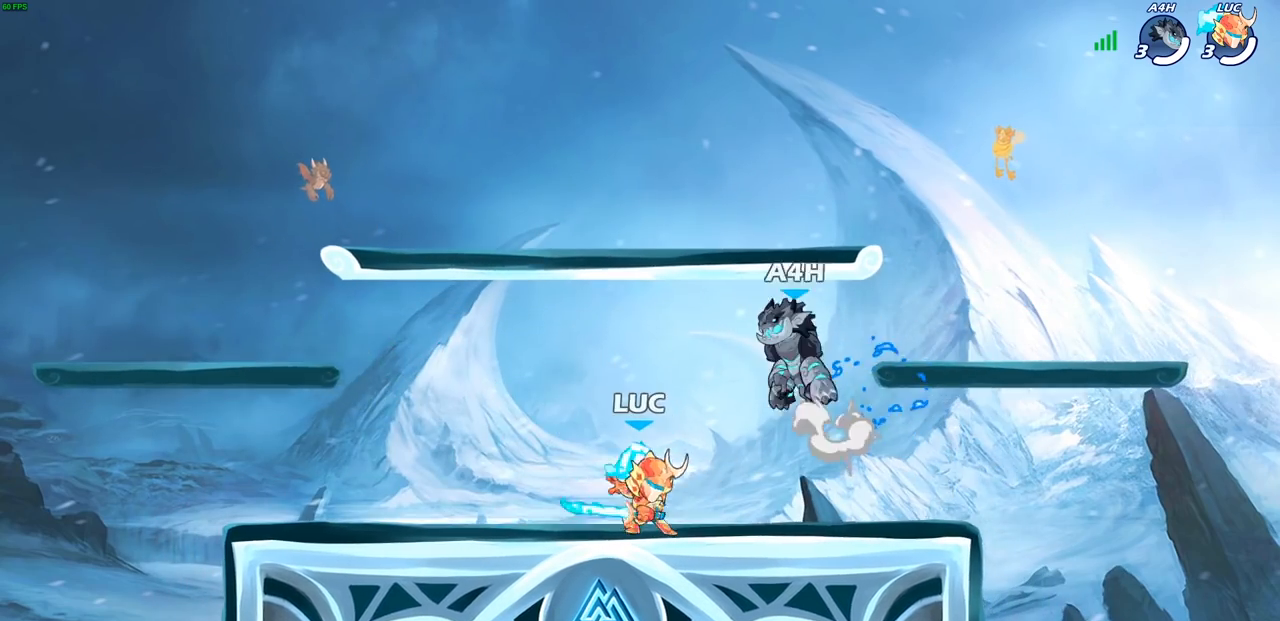
{"buttons": [], "left_stick": "center", "right_stick": "center", "events": [[167, "R2", "up"], [250, "left_stick", "right"], [350, "SQUARE", "down"], [450, "SQUARE", "up"], [500, "left_stick", "center"]]}
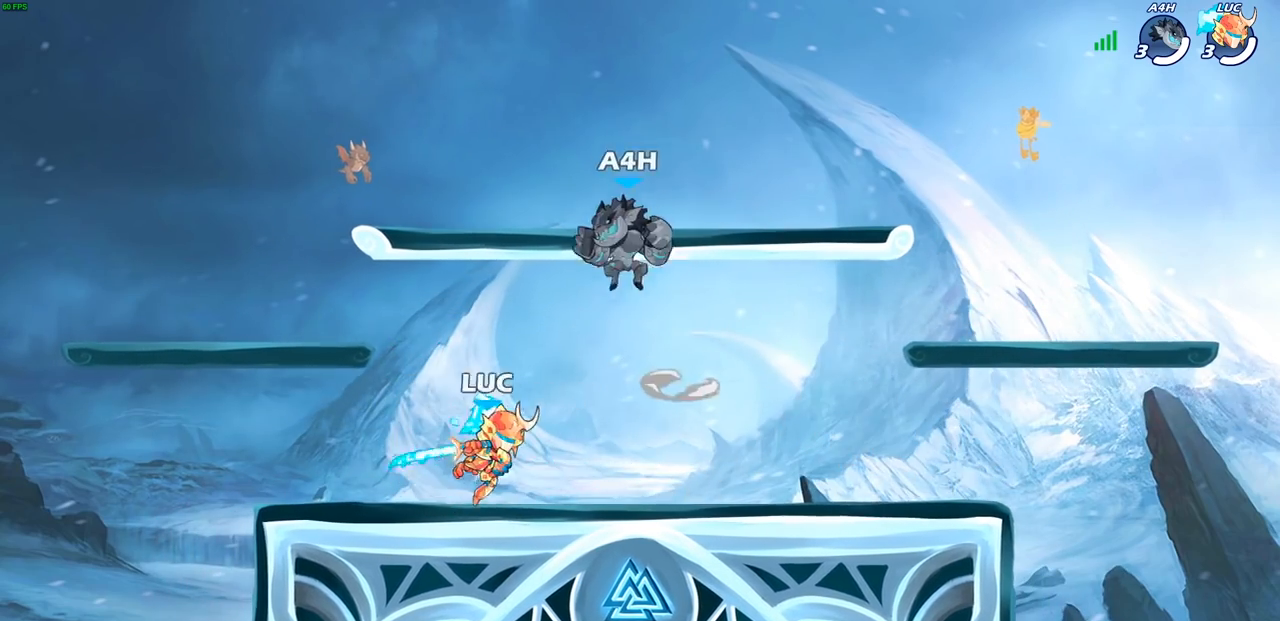
{"buttons": ["CROSS"], "left_stick": "up-right", "right_stick": "center", "events": [[150, "left_stick", "right"], [500, "CROSS", "down"], [500, "left_stick", "up-right"]]}
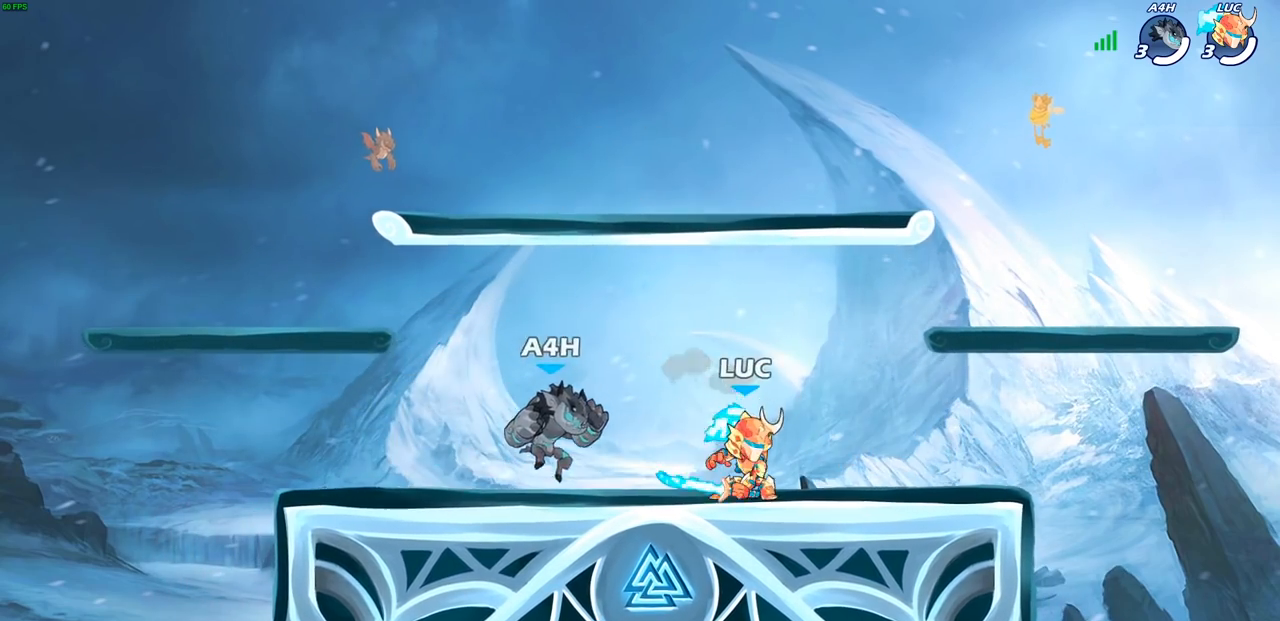
{"buttons": ["SQUARE"], "left_stick": "down", "right_stick": "center", "events": [[117, "R2", "down"], [117, "left_stick", "up"], [133, "CROSS", "up"], [333, "R2", "up"], [417, "left_stick", "down"], [433, "SQUARE", "down"]]}
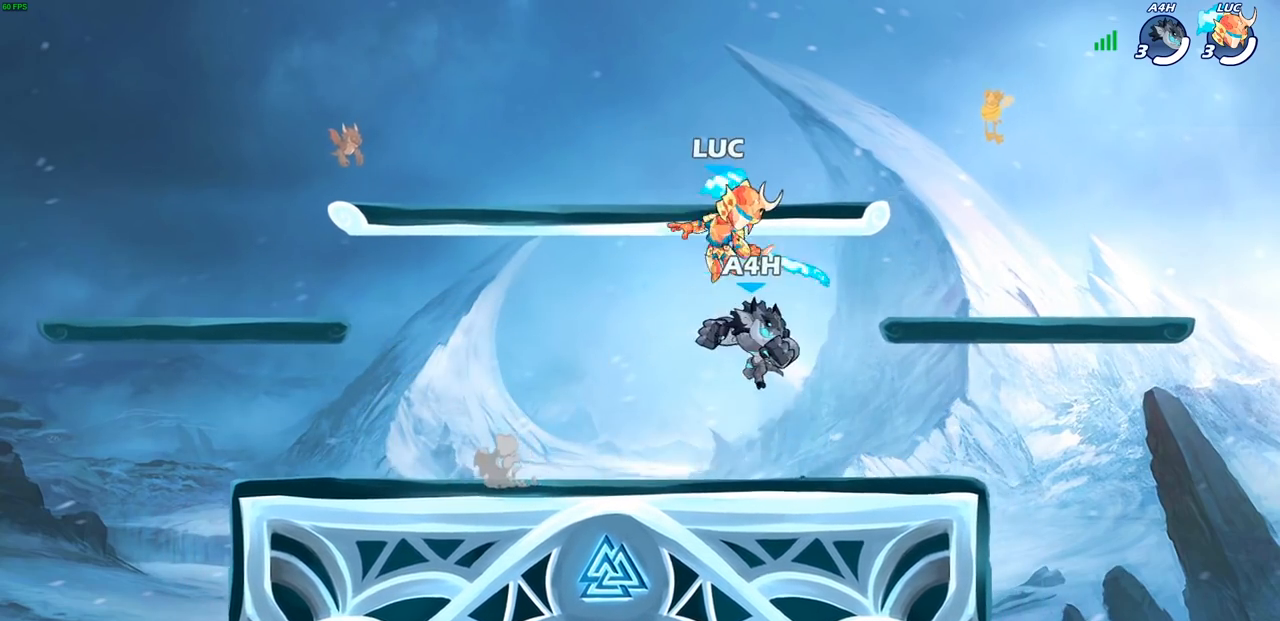
{"buttons": [], "left_stick": "center", "right_stick": "center", "events": [[17, "SQUARE", "up"], [83, "left_stick", "up-right"], [150, "left_stick", "center"]]}
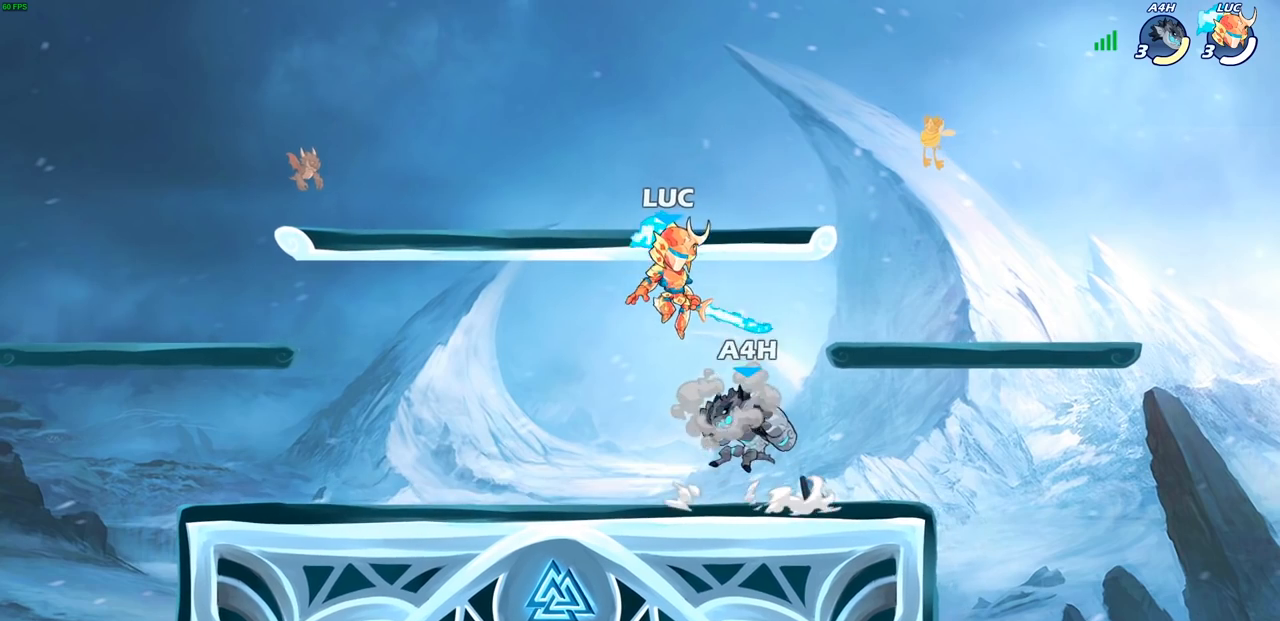
{"buttons": [], "left_stick": "left", "right_stick": "center", "events": [[117, "CIRCLE", "down"], [200, "CIRCLE", "up"], [367, "left_stick", "left"]]}
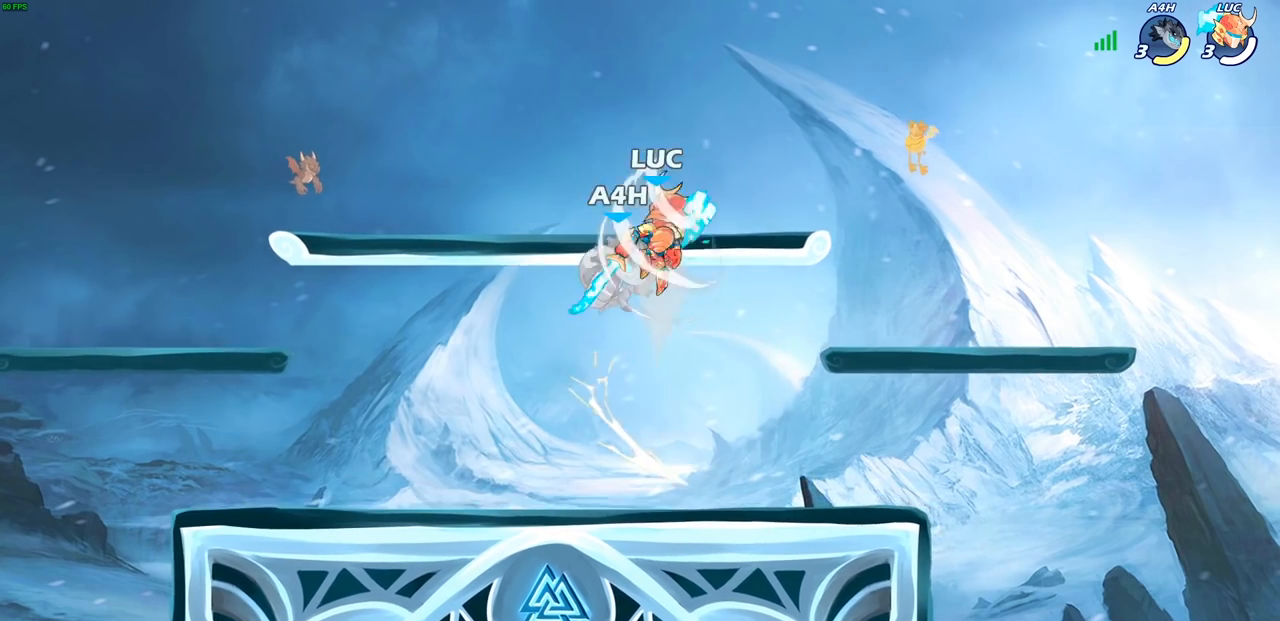
{"buttons": [], "left_stick": "center", "right_stick": "center", "events": [[83, "left_stick", "up"], [167, "left_stick", "center"], [367, "SQUARE", "down"], [450, "SQUARE", "up"]]}
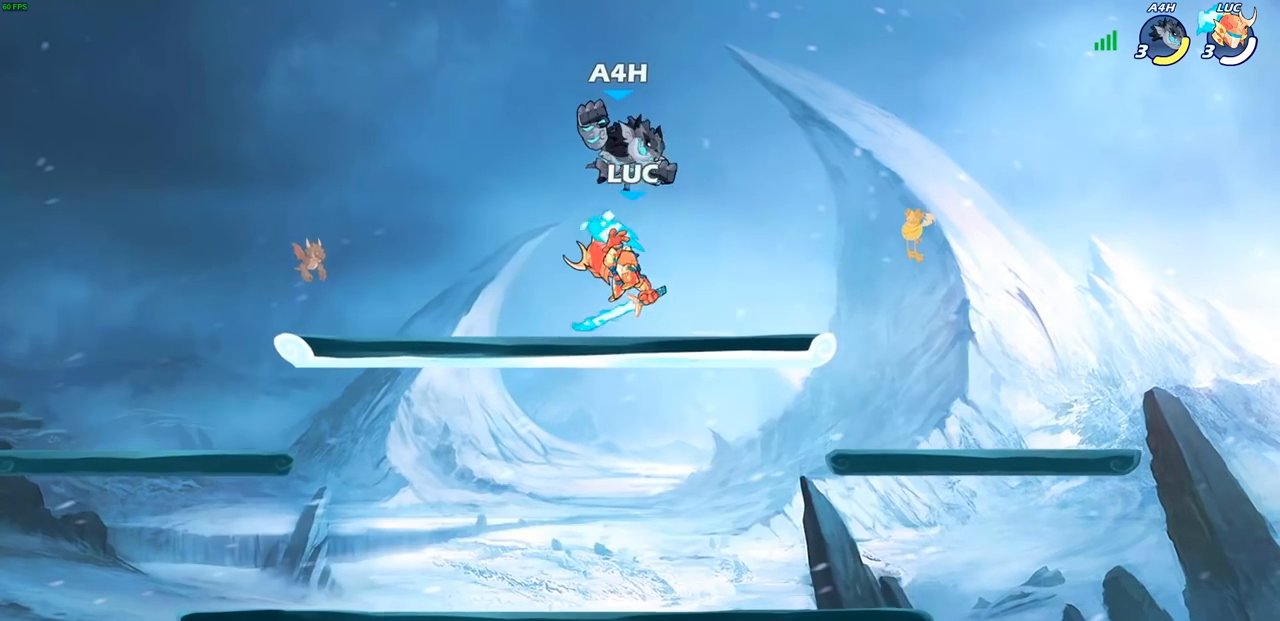
{"buttons": ["CIRCLE"], "left_stick": "center", "right_stick": "center", "events": [[333, "CROSS", "down"], [400, "CIRCLE", "down"], [417, "CROSS", "up"]]}
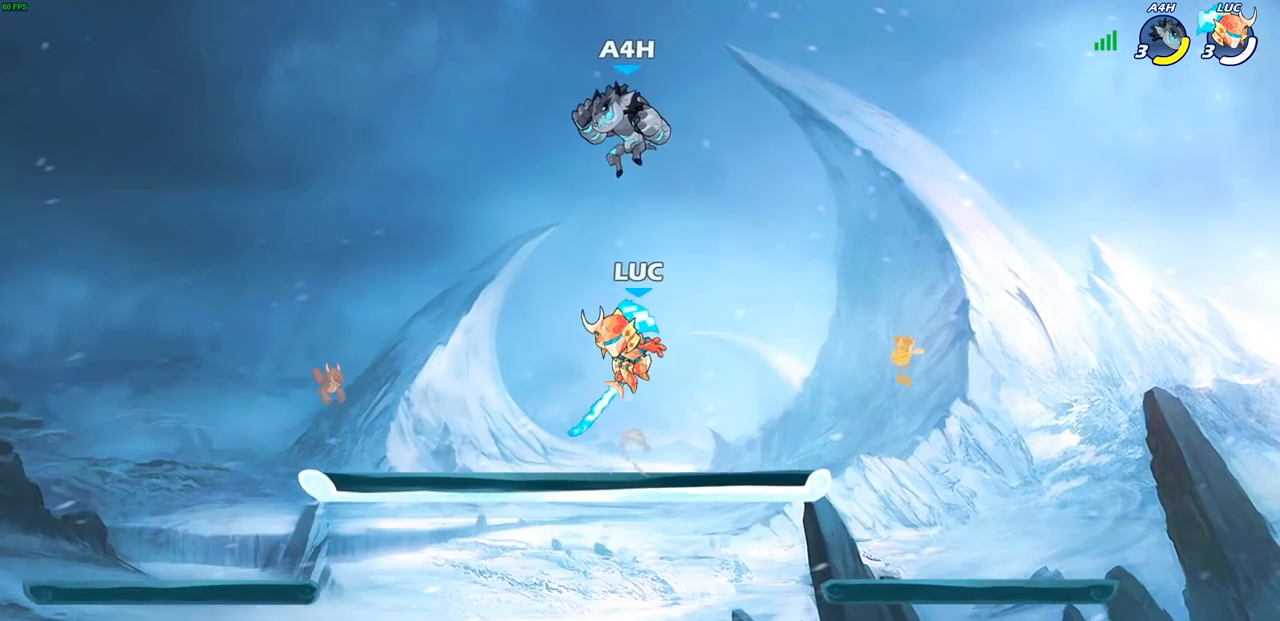
{"buttons": [], "left_stick": "left", "right_stick": "center", "events": [[33, "CIRCLE", "up"], [183, "left_stick", "left"]]}
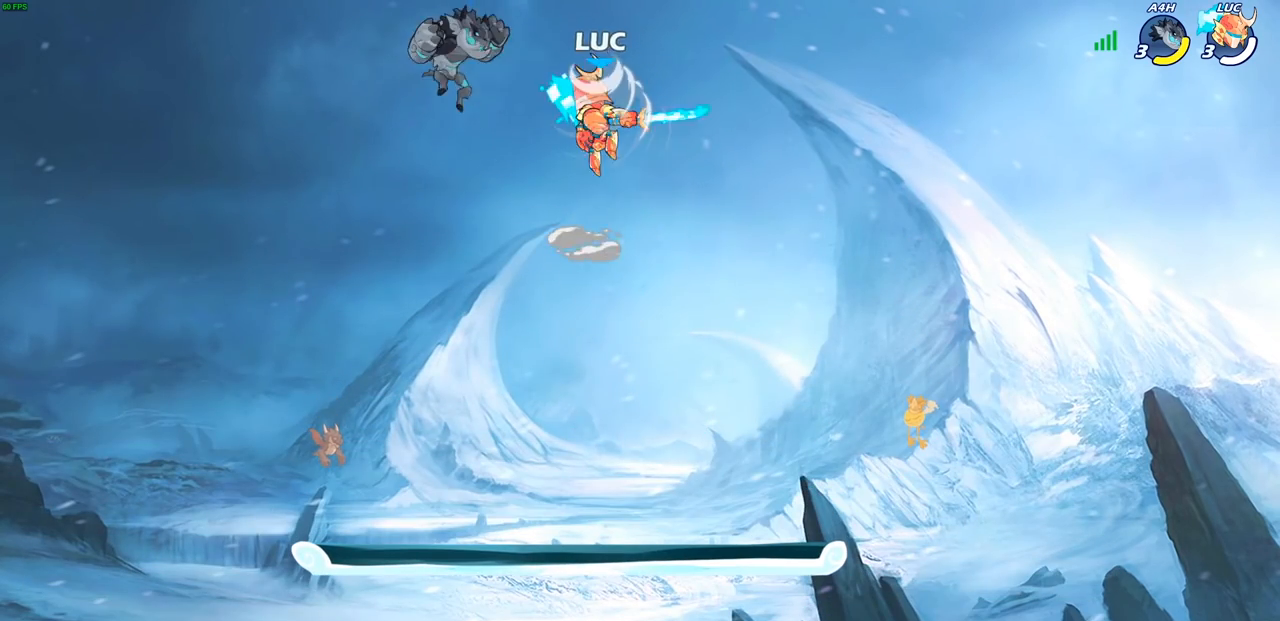
{"buttons": [], "left_stick": "down-left", "right_stick": "center", "events": [[183, "SQUARE", "down"], [217, "left_stick", "down"], [267, "SQUARE", "up"], [367, "left_stick", "down-left"]]}
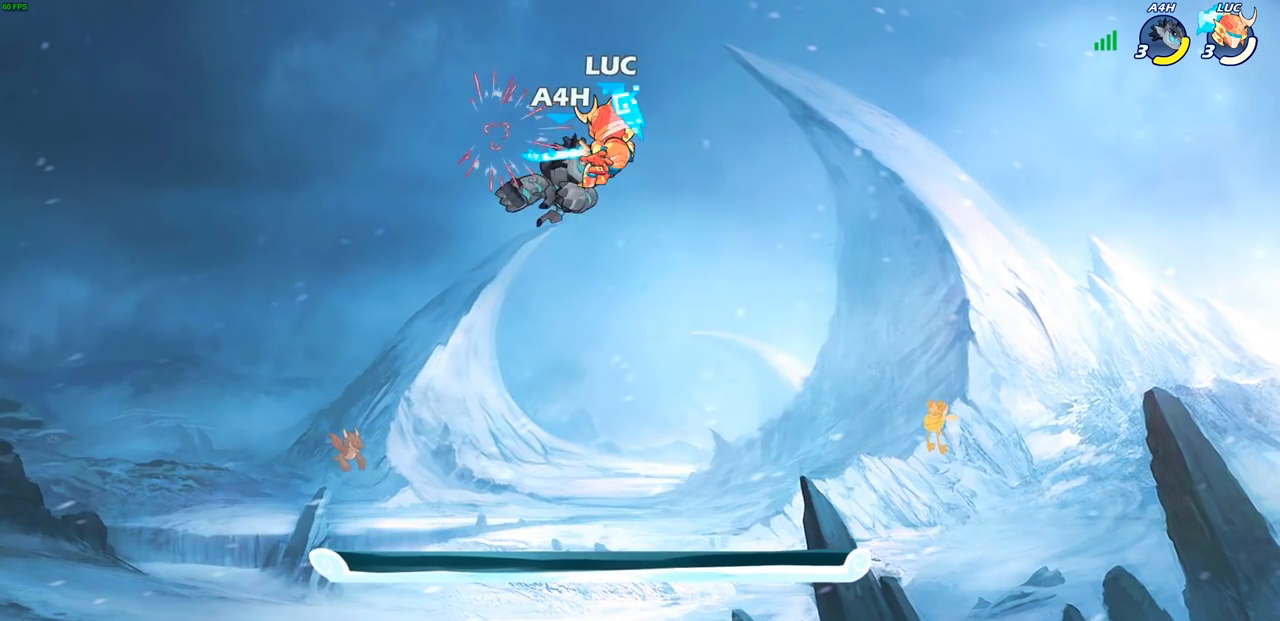
{"buttons": ["SQUARE", "R2"], "left_stick": "center", "right_stick": "center", "events": [[150, "left_stick", "center"], [400, "R2", "down"], [433, "SQUARE", "down"]]}
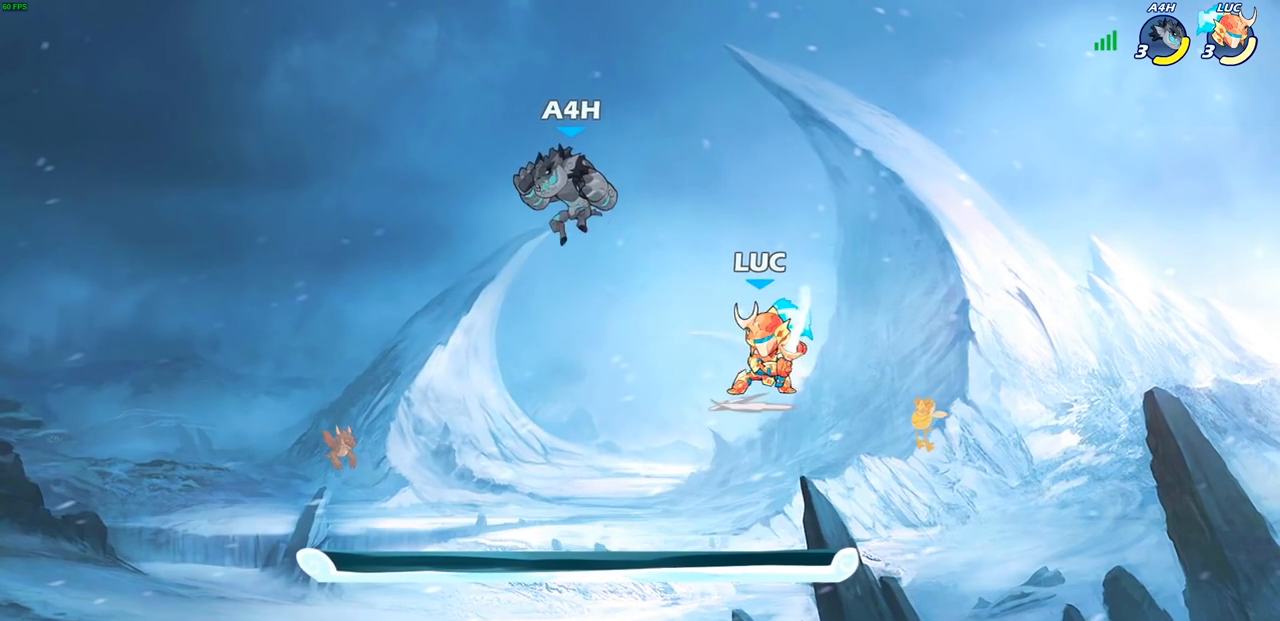
{"buttons": [], "left_stick": "left", "right_stick": "center", "events": [[33, "R2", "up"], [33, "SQUARE", "up"], [133, "SQUARE", "down"], [250, "SQUARE", "up"], [333, "SQUARE", "down"], [433, "SQUARE", "up"], [467, "left_stick", "left"]]}
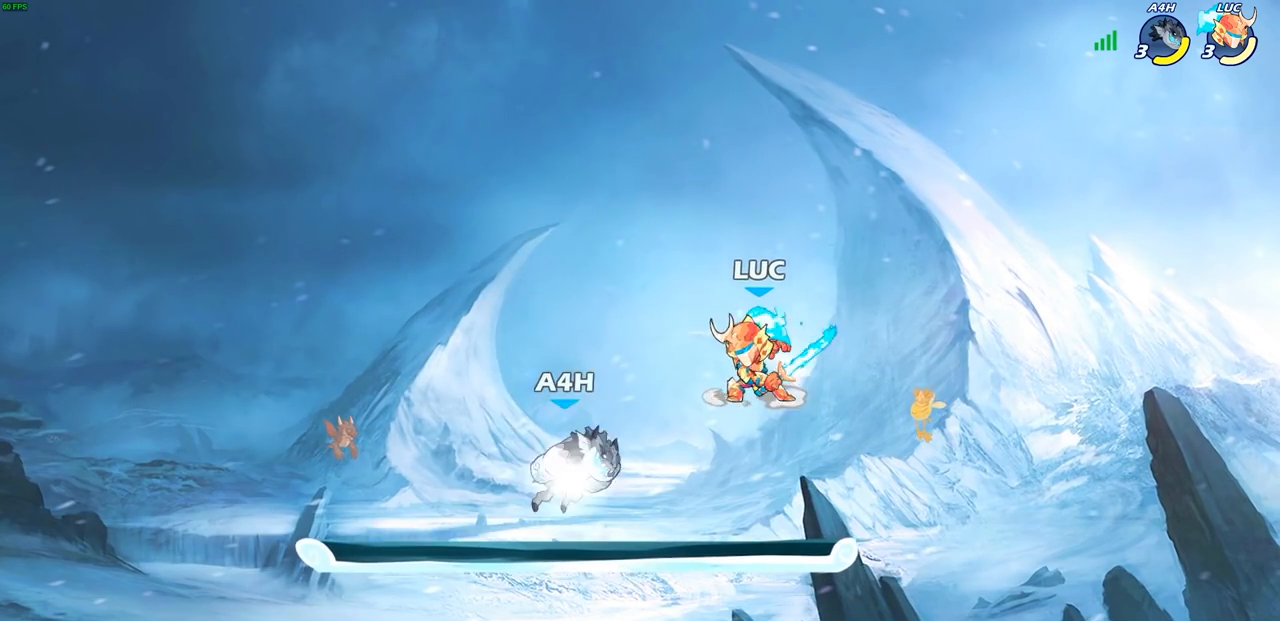
{"buttons": [], "left_stick": "center", "right_stick": "center", "events": [[50, "SQUARE", "down"], [150, "SQUARE", "up"], [200, "left_stick", "center"]]}
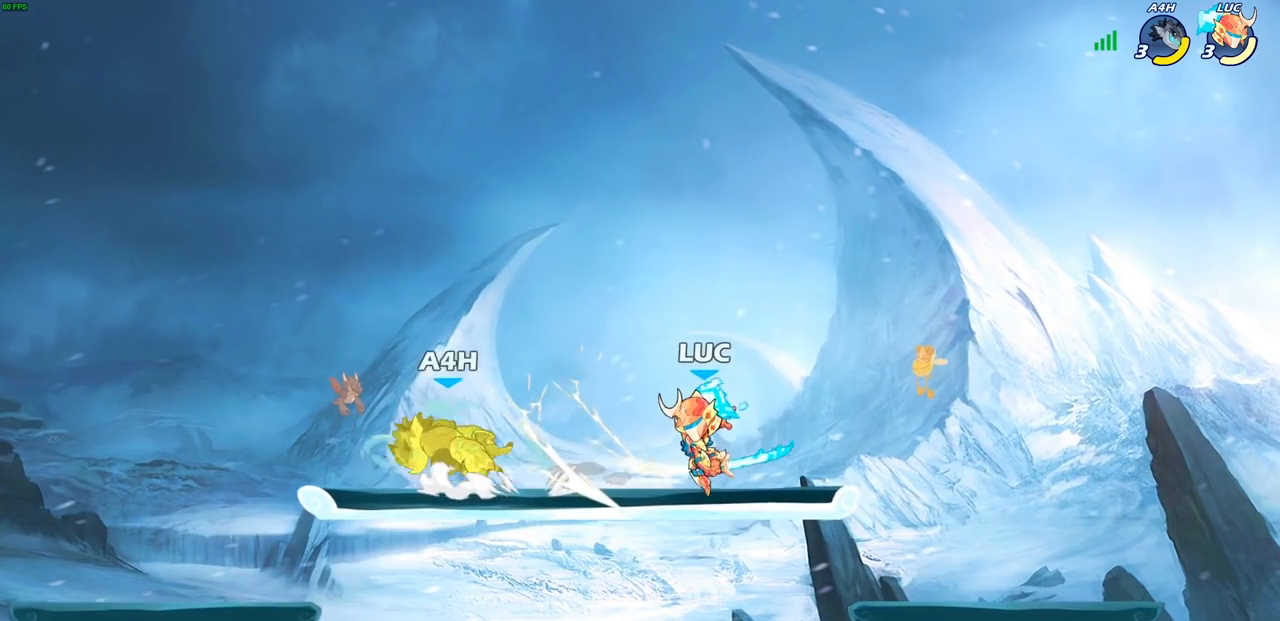
{"buttons": [], "left_stick": "down", "right_stick": "center", "events": [[417, "left_stick", "down"]]}
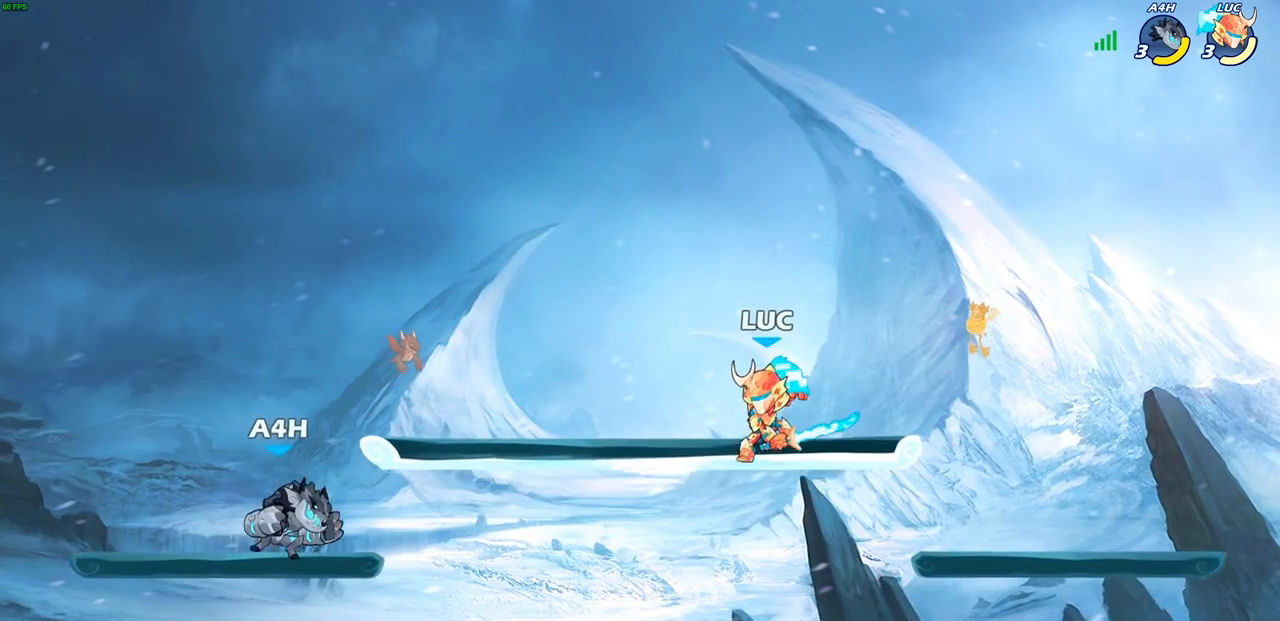
{"buttons": ["CIRCLE", "R2"], "left_stick": "center", "right_stick": "center", "events": [[367, "left_stick", "center"], [417, "R2", "down"], [450, "CIRCLE", "down"]]}
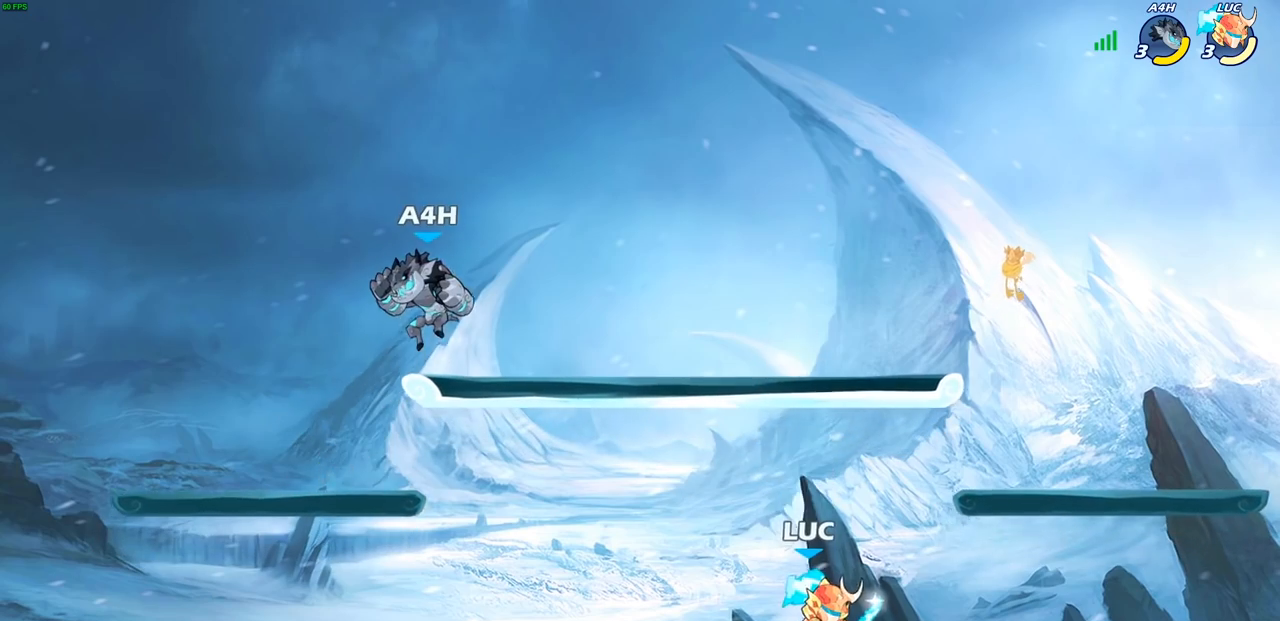
{"buttons": ["CIRCLE", "R2"], "left_stick": "center", "right_stick": "center", "events": []}
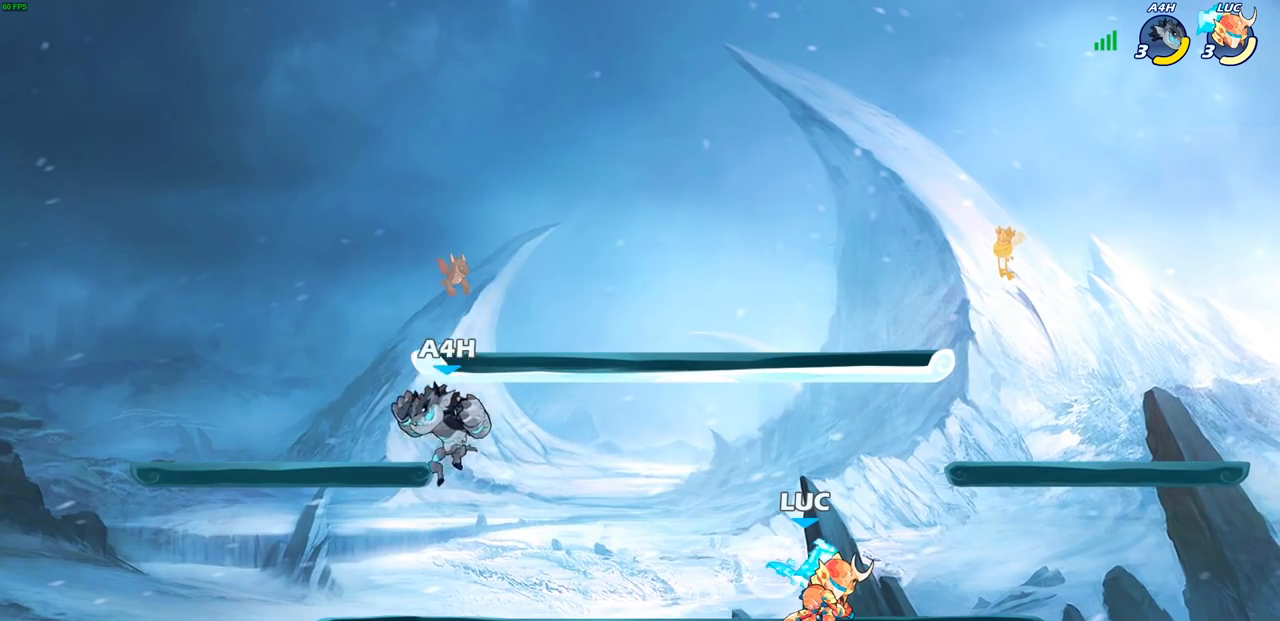
{"buttons": ["CIRCLE", "R2"], "left_stick": "center", "right_stick": "center", "events": []}
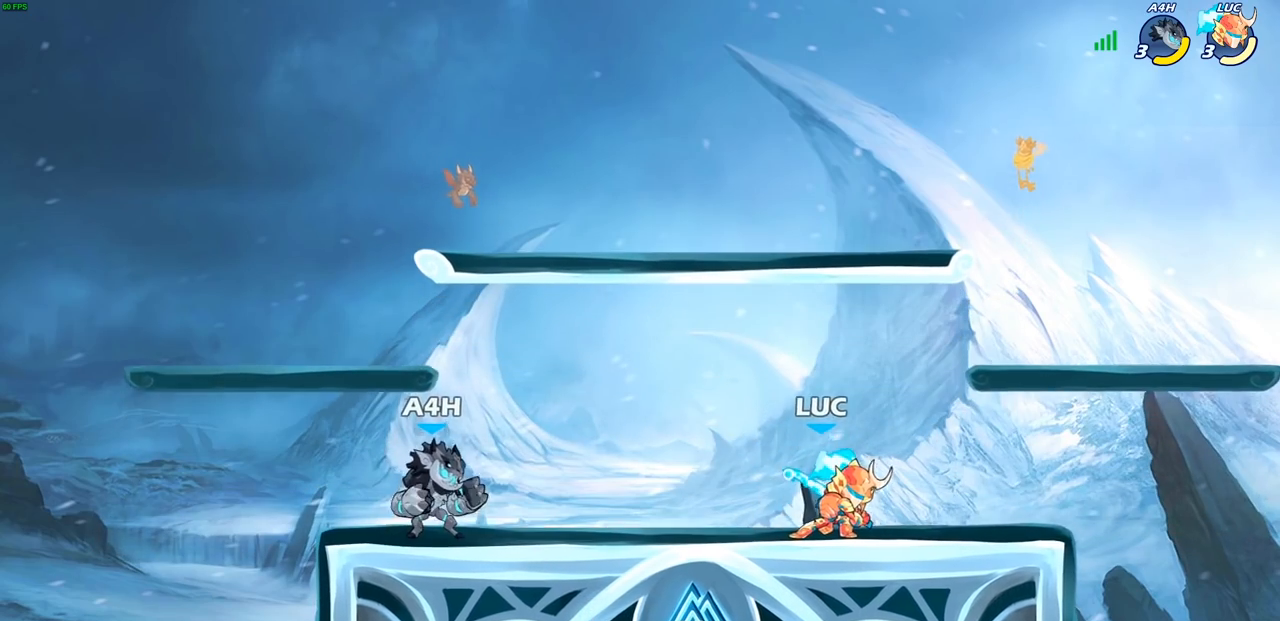
{"buttons": ["CIRCLE", "R2"], "left_stick": "center", "right_stick": "center", "events": []}
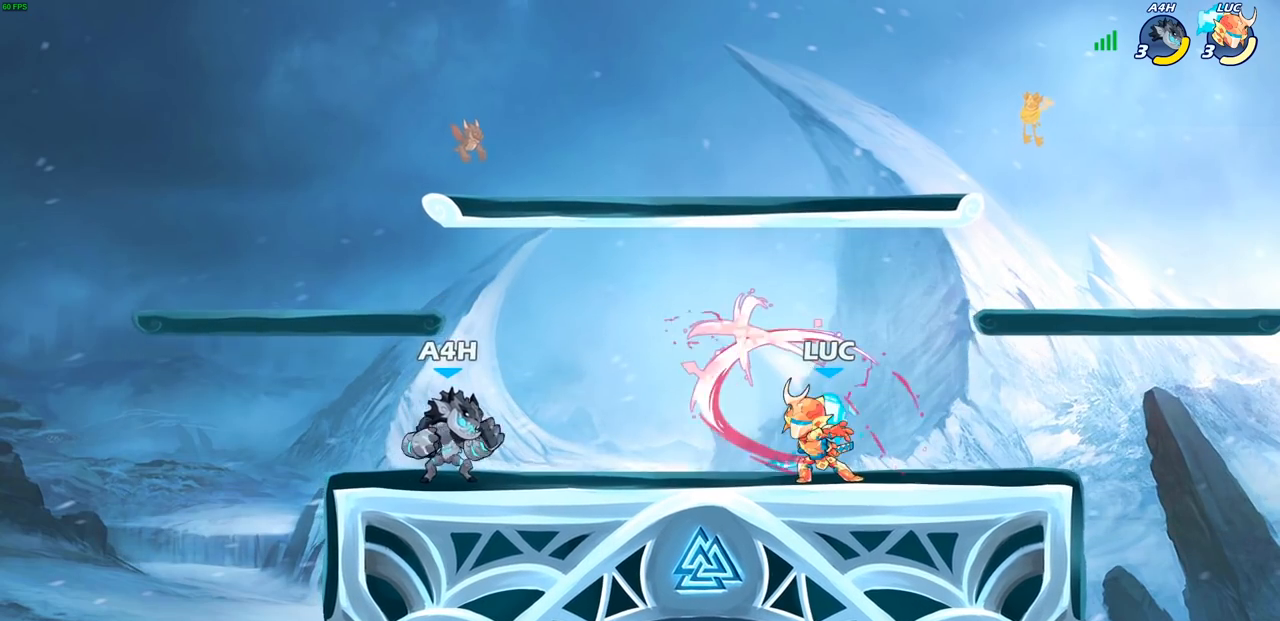
{"buttons": ["R2"], "left_stick": "up-right", "right_stick": "center", "events": [[50, "CIRCLE", "up"], [50, "R2", "up"], [133, "left_stick", "right"], [250, "left_stick", "up-right"], [317, "CROSS", "down"], [417, "R2", "down"], [433, "CROSS", "up"]]}
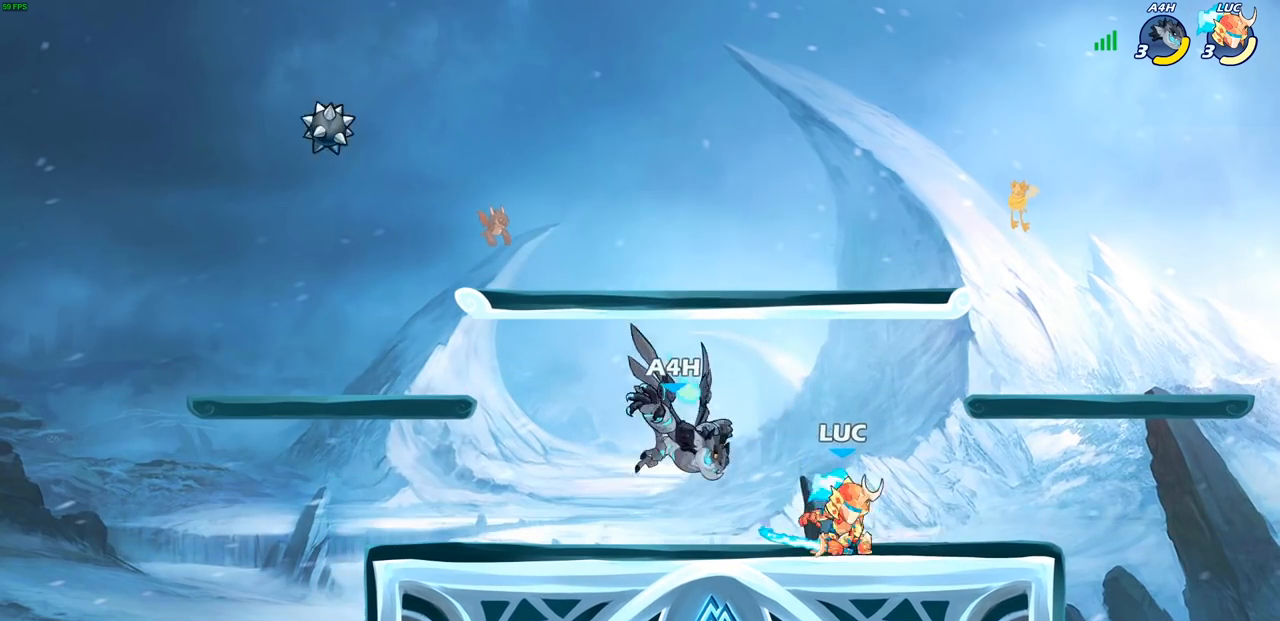
{"buttons": [], "left_stick": "down-left", "right_stick": "center", "events": [[117, "R2", "up"], [117, "left_stick", "down-right"], [300, "left_stick", "left"], [467, "left_stick", "down-left"]]}